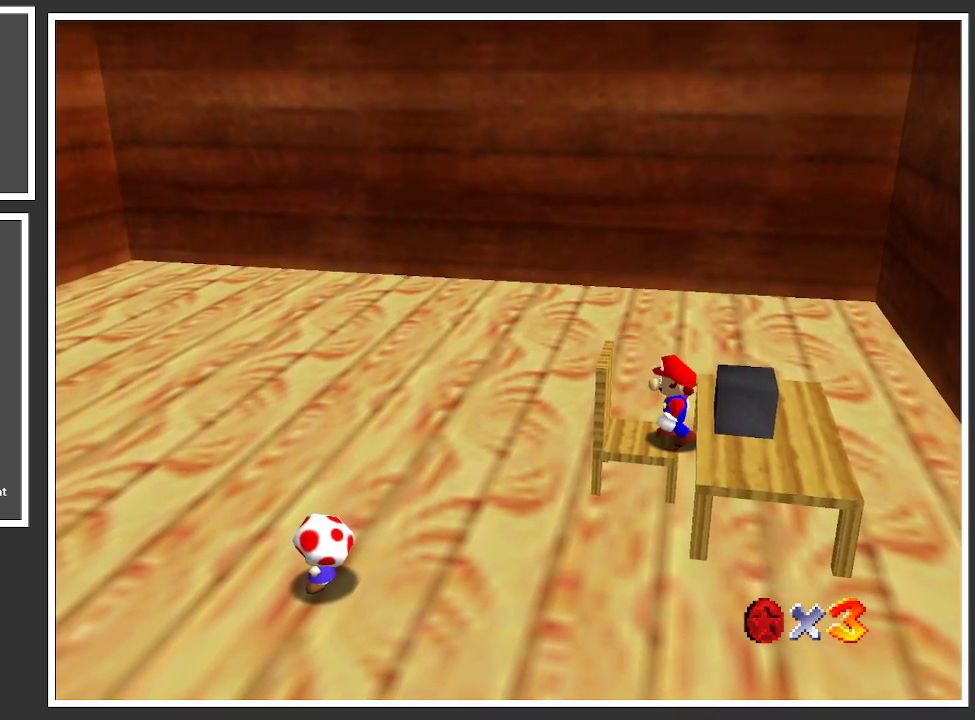
Gameplay with a controller (Xbox layout); each line is a JSON object with the inputs held at the frame after it. "events" lists button and stick changes between this image and that frame as [ms after this image, input, new state], when the widget could be followed in between. Not read: L3 R3.
{"buttons": [], "left_stick": "center", "right_stick": "center", "events": [[100, "left_stick", "center"], [433, "left_stick", "right"], [483, "left_stick", "center"]]}
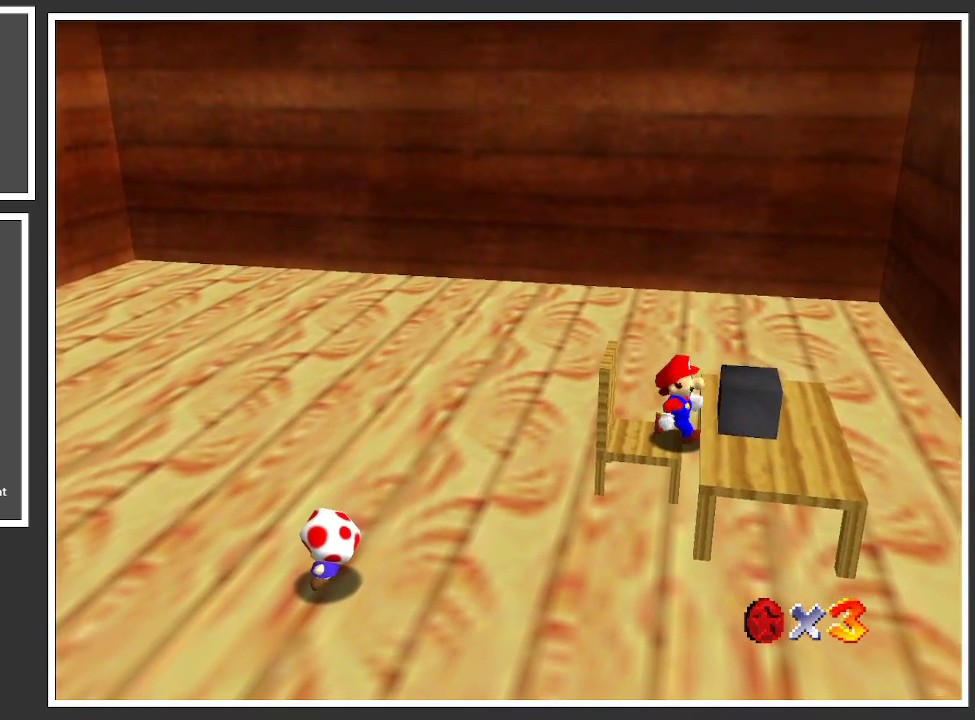
{"buttons": [], "left_stick": "center", "right_stick": "center", "events": [[333, "X", "down"], [500, "X", "up"]]}
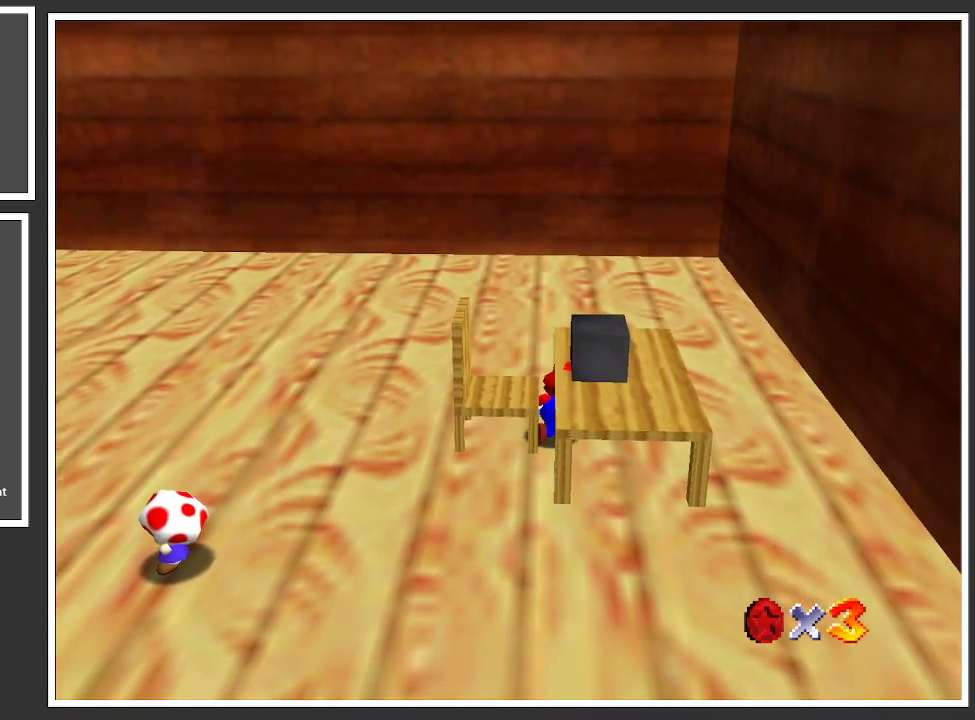
{"buttons": ["A"], "left_stick": "center", "right_stick": "center", "events": [[500, "A", "down"]]}
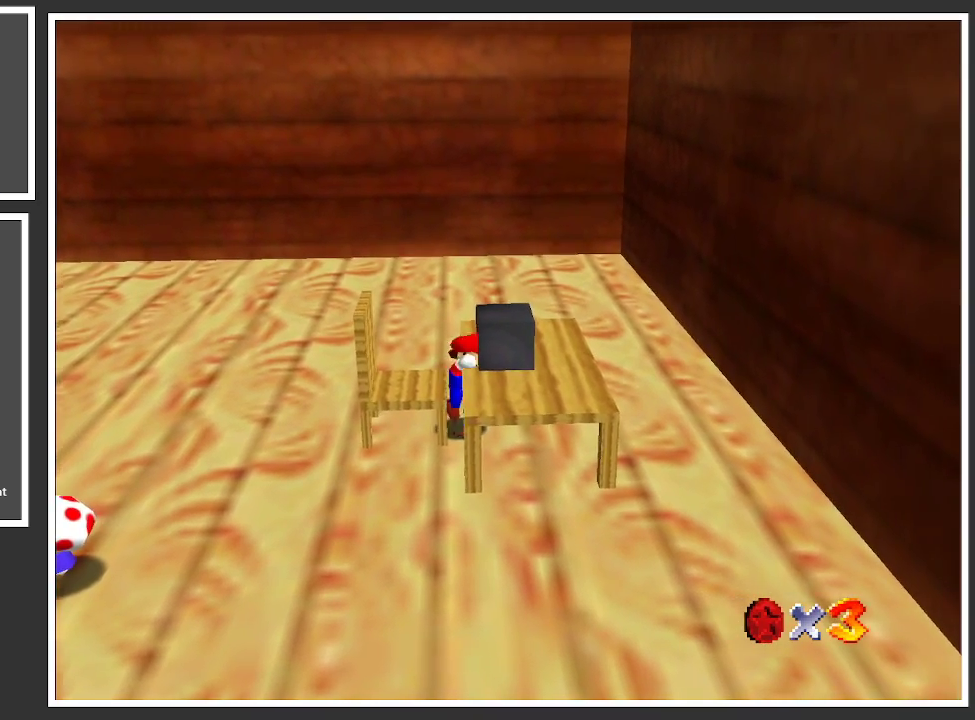
{"buttons": [], "left_stick": "center", "right_stick": "center", "events": [[133, "A", "up"], [150, "left_stick", "left"], [417, "left_stick", "center"]]}
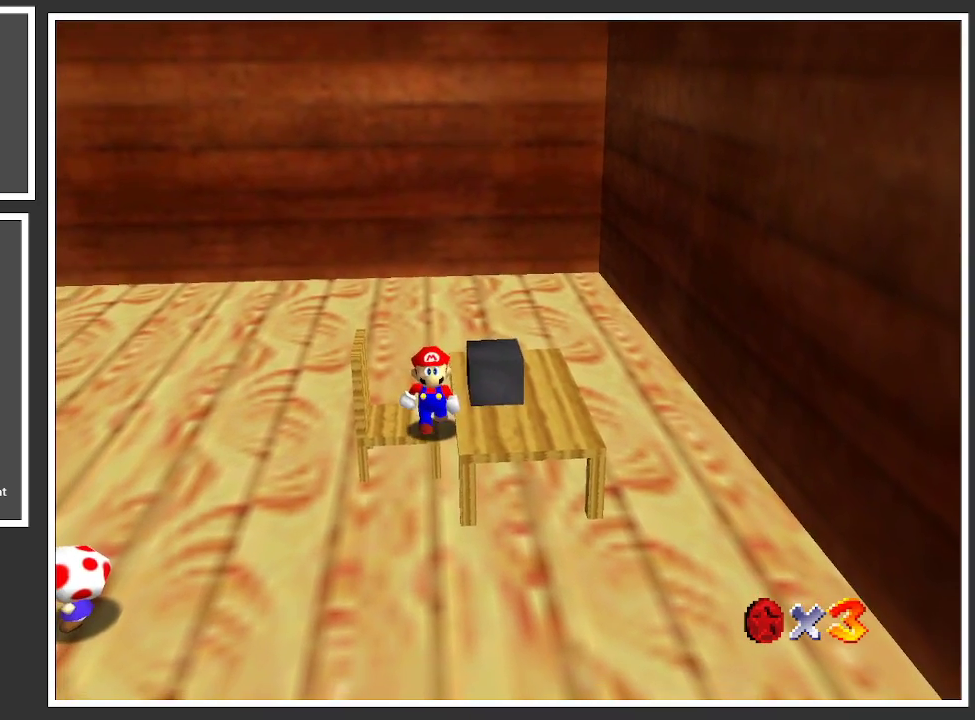
{"buttons": [], "left_stick": "up", "right_stick": "center", "events": [[433, "left_stick", "up"]]}
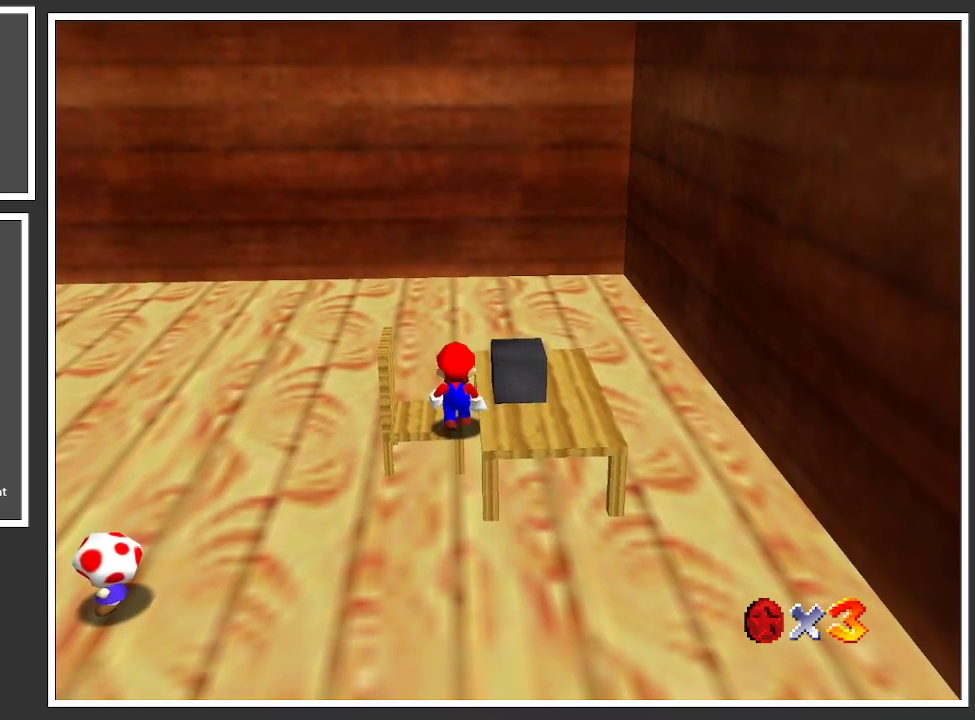
{"buttons": [], "left_stick": "center", "right_stick": "center", "events": [[17, "left_stick", "up-left"], [250, "left_stick", "center"]]}
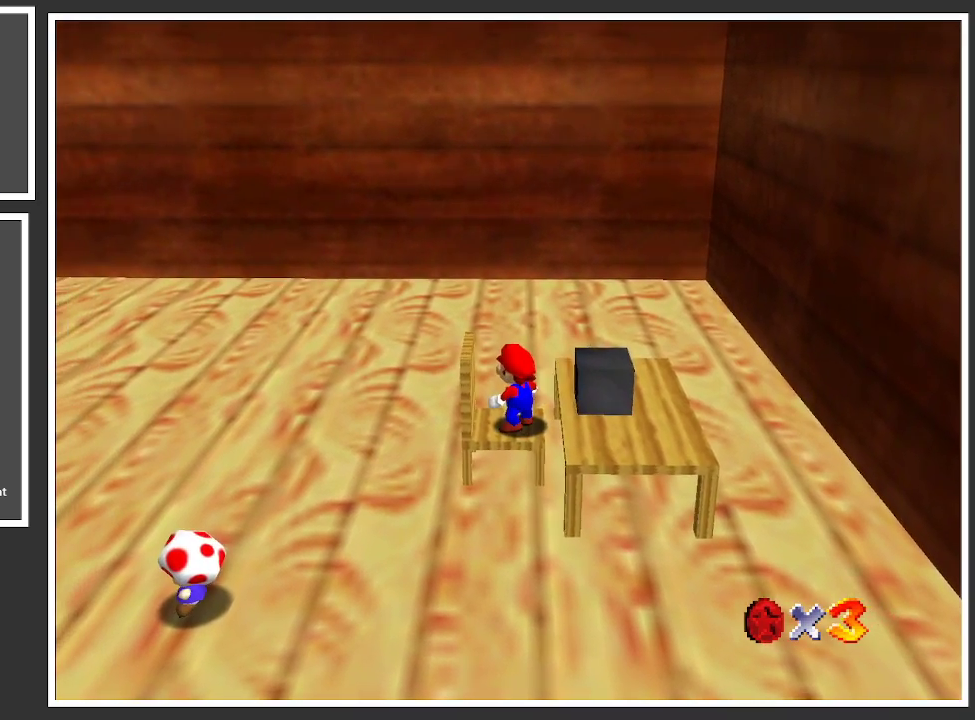
{"buttons": [], "left_stick": "center", "right_stick": "center", "events": [[217, "left_stick", "up-right"], [300, "left_stick", "center"]]}
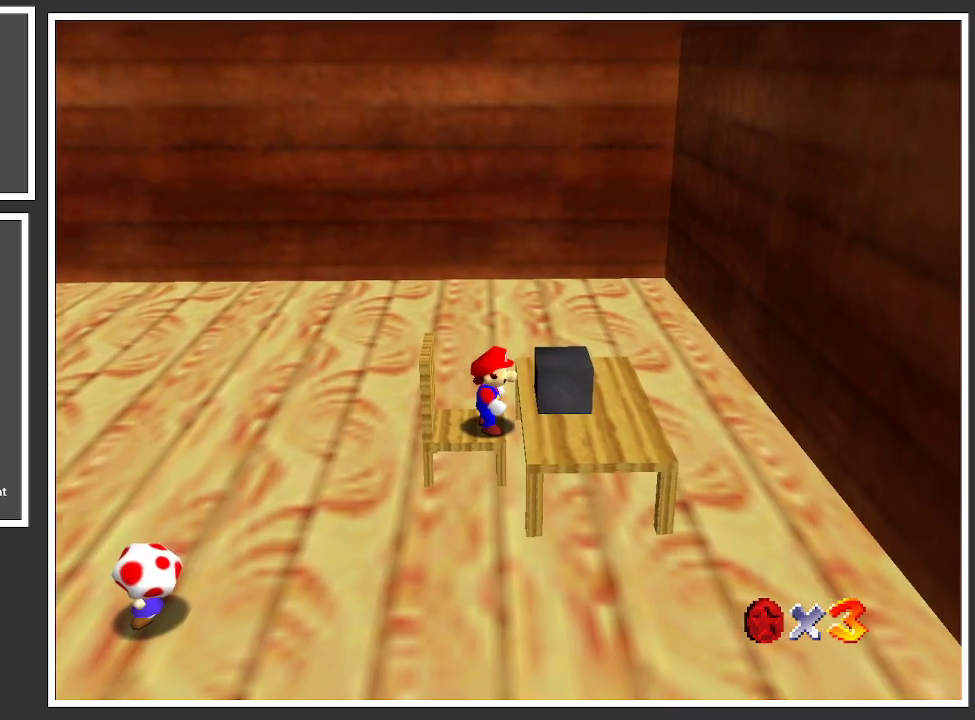
{"buttons": ["A"], "left_stick": "center", "right_stick": "center", "events": [[333, "A", "down"]]}
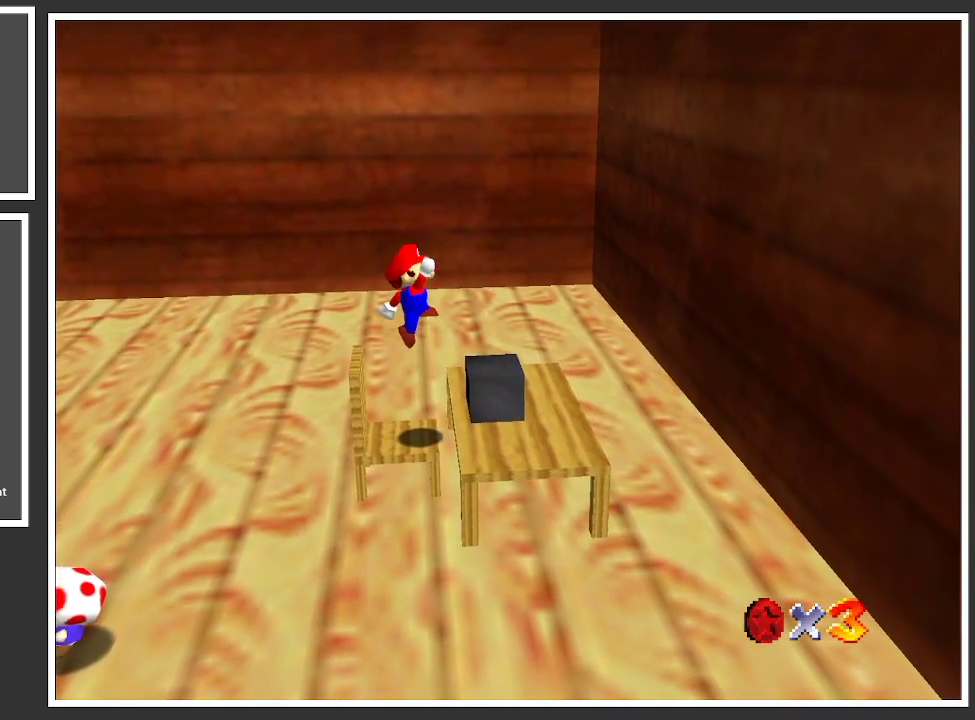
{"buttons": ["B"], "left_stick": "center", "right_stick": "center", "events": [[17, "A", "up"], [17, "left_stick", "left"], [250, "left_stick", "center"], [467, "B", "down"]]}
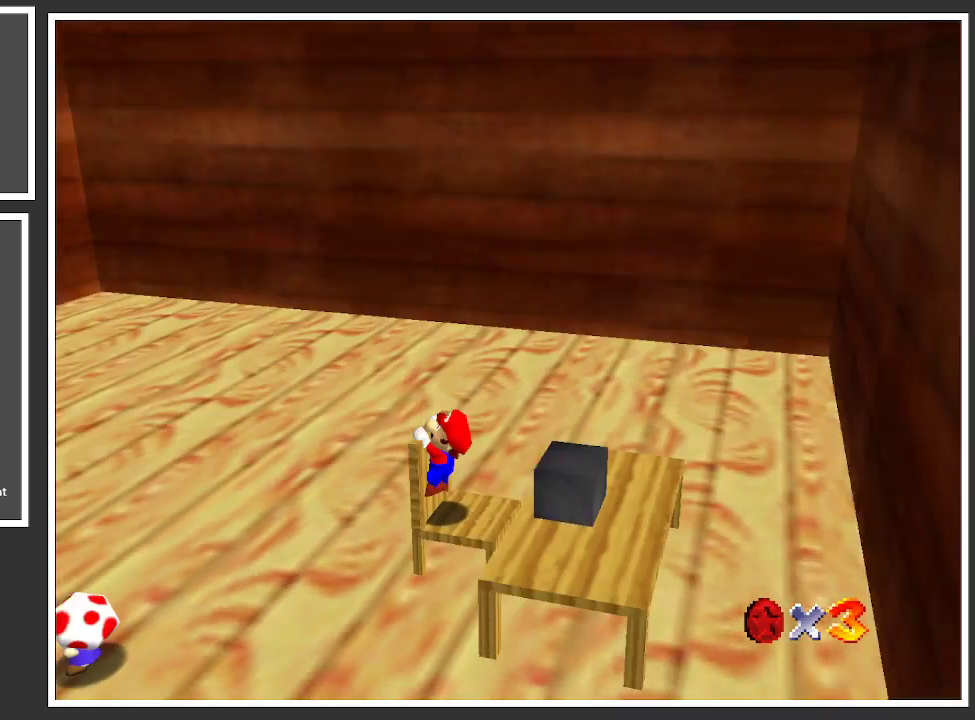
{"buttons": [], "left_stick": "center", "right_stick": "center", "events": [[83, "B", "up"], [250, "B", "down"], [367, "B", "up"]]}
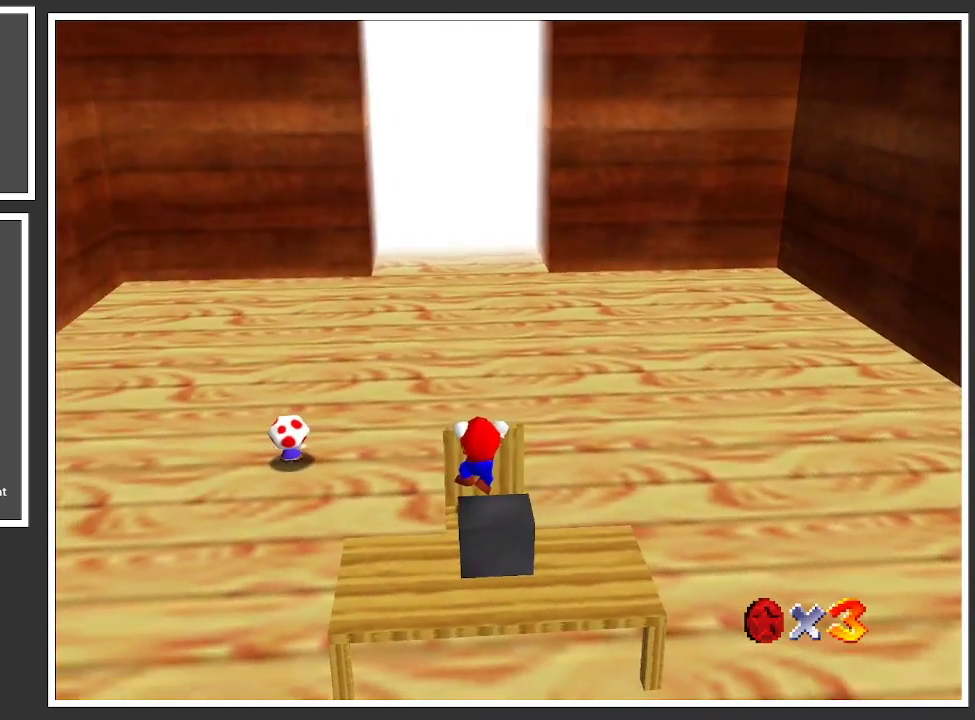
{"buttons": [], "left_stick": "up", "right_stick": "center", "events": [[83, "A", "down"], [133, "left_stick", "up"], [217, "A", "up"]]}
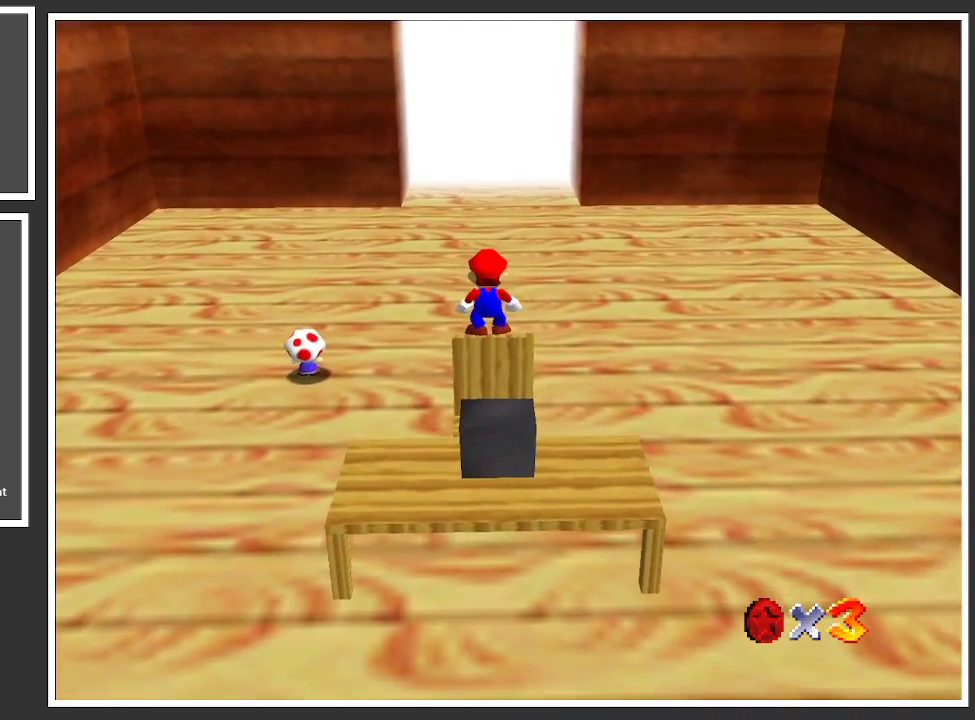
{"buttons": [], "left_stick": "up", "right_stick": "center", "events": []}
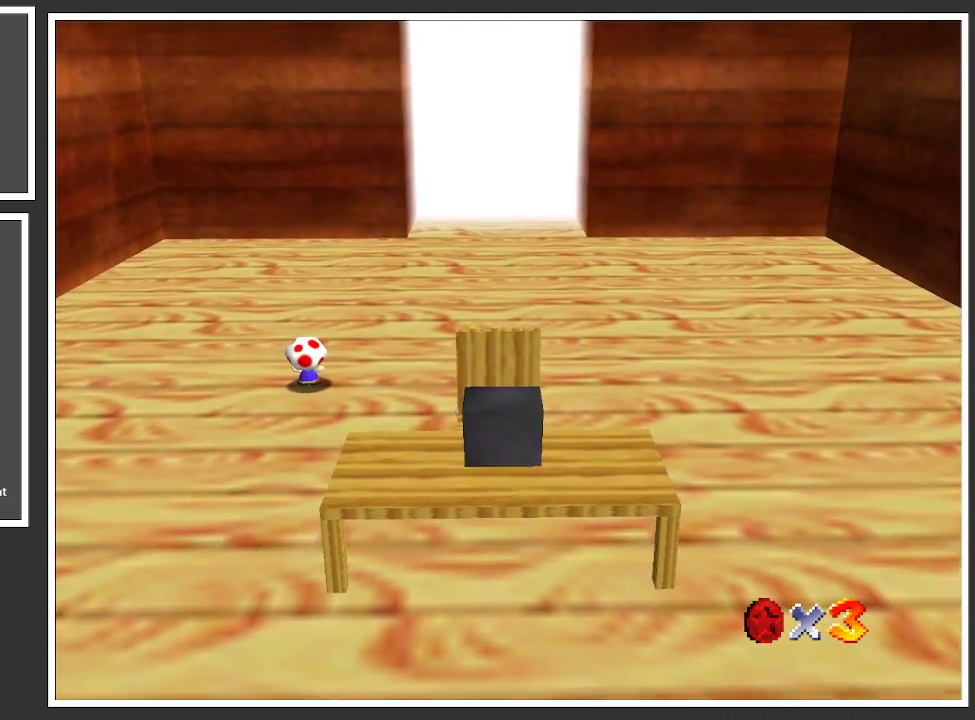
{"buttons": [], "left_stick": "up", "right_stick": "center", "events": [[217, "A", "down"], [500, "A", "up"]]}
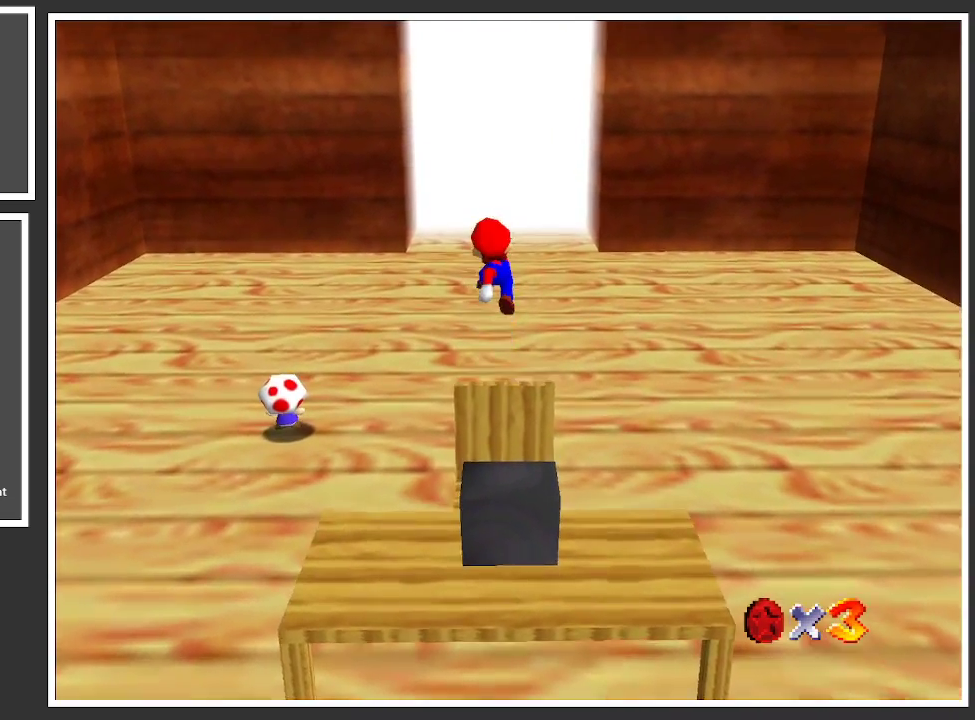
{"buttons": [], "left_stick": "up", "right_stick": "center", "events": []}
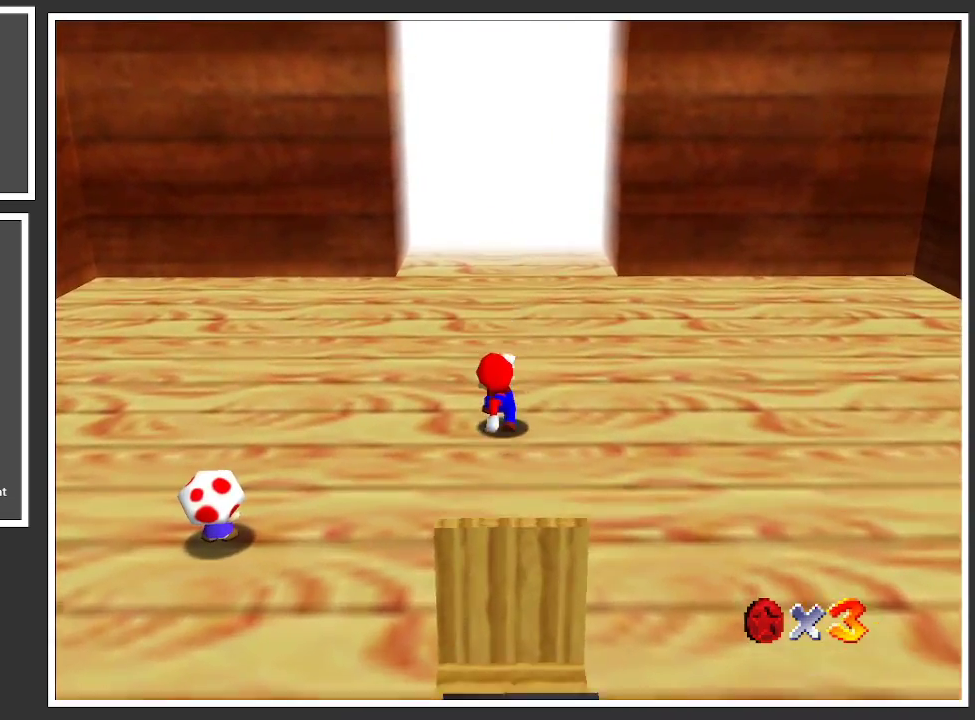
{"buttons": [], "left_stick": "up", "right_stick": "center", "events": [[300, "A", "down"], [450, "A", "up"]]}
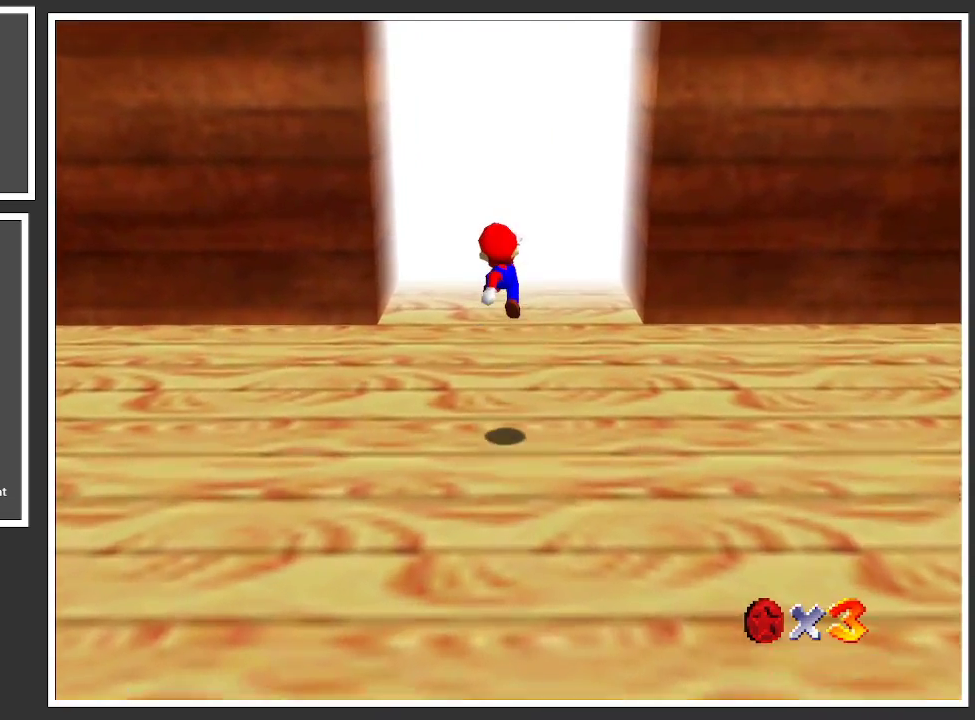
{"buttons": [], "left_stick": "up", "right_stick": "center", "events": []}
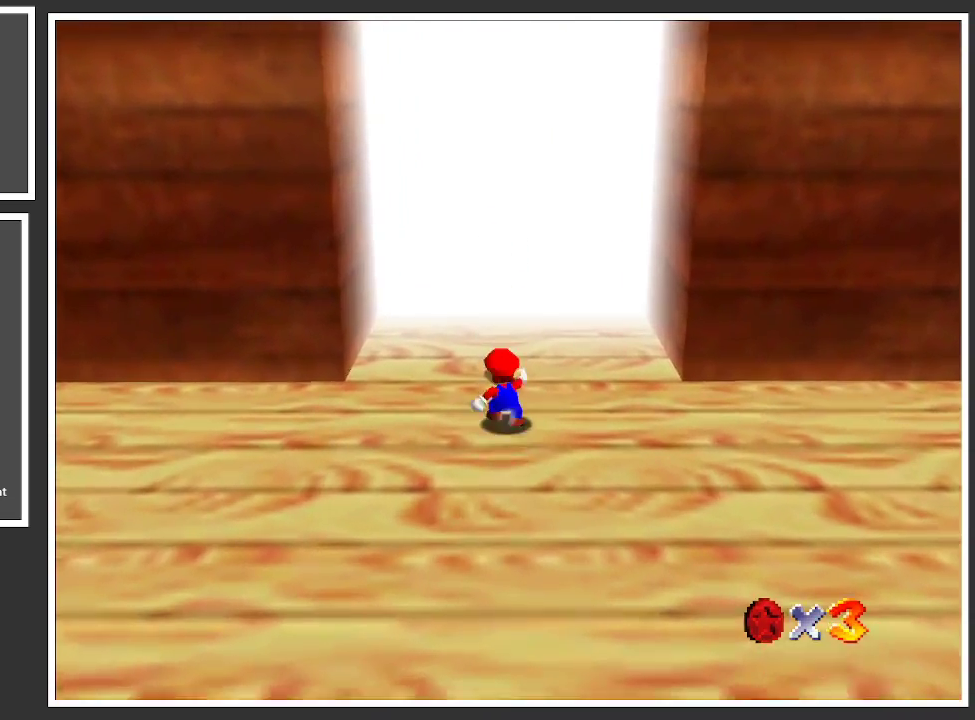
{"buttons": [], "left_stick": "up", "right_stick": "center", "events": [[33, "A", "down"], [500, "A", "up"]]}
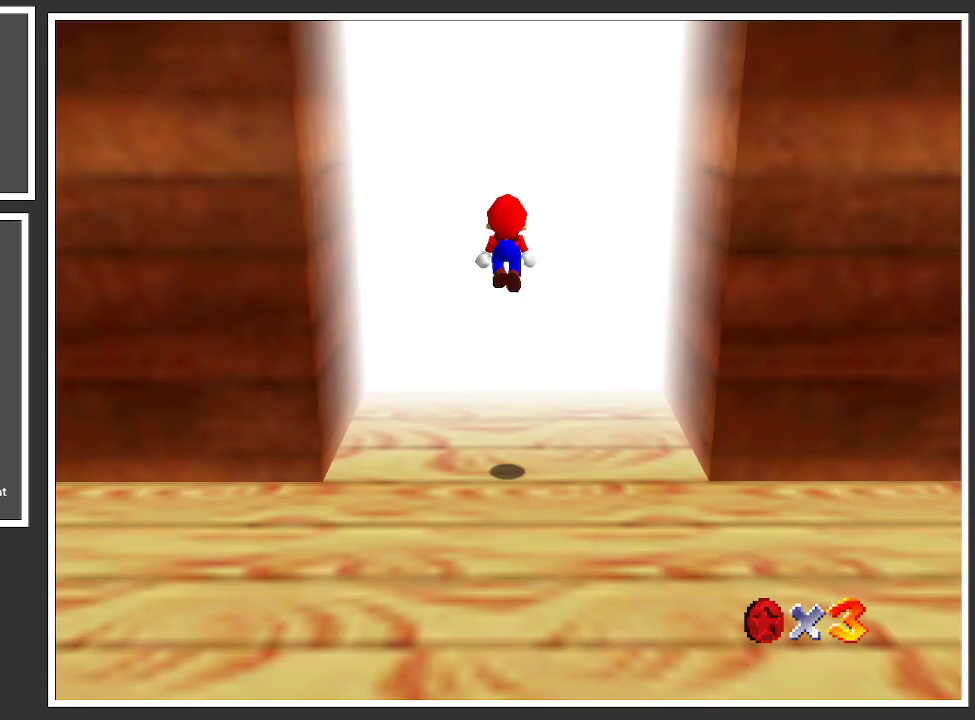
{"buttons": [], "left_stick": "center", "right_stick": "center", "events": [[417, "left_stick", "center"]]}
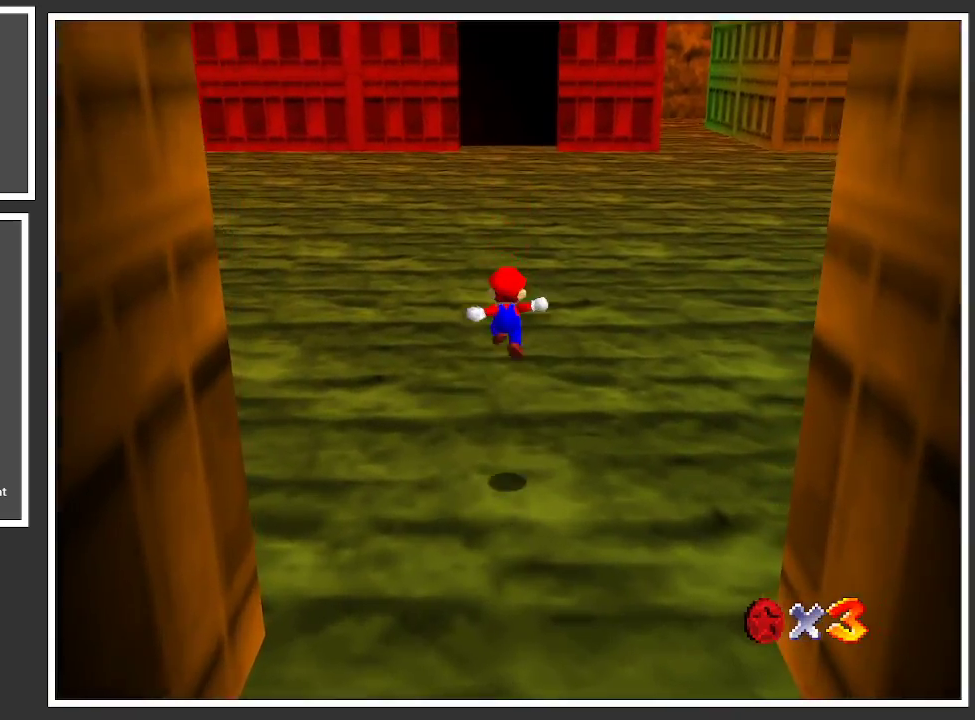
{"buttons": ["Y"], "left_stick": "center", "right_stick": "center", "events": [[283, "Y", "down"], [400, "Y", "up"], [483, "Y", "down"]]}
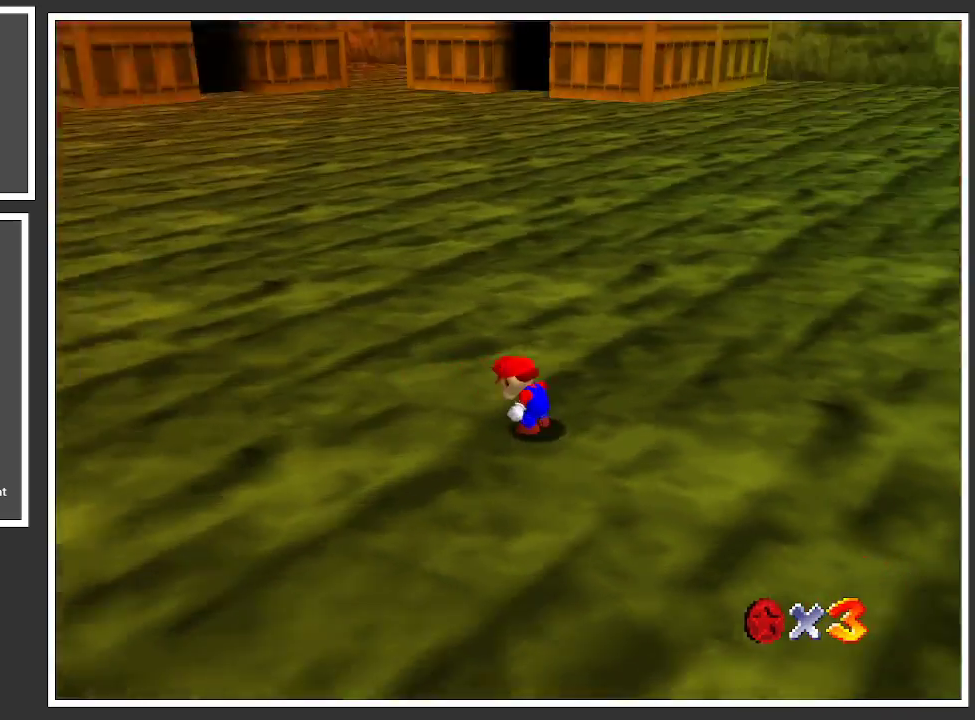
{"buttons": ["Y"], "left_stick": "left", "right_stick": "center", "events": [[83, "left_stick", "up-left"], [100, "Y", "up"], [217, "Y", "down"], [367, "Y", "up"], [400, "left_stick", "left"], [450, "Y", "down"]]}
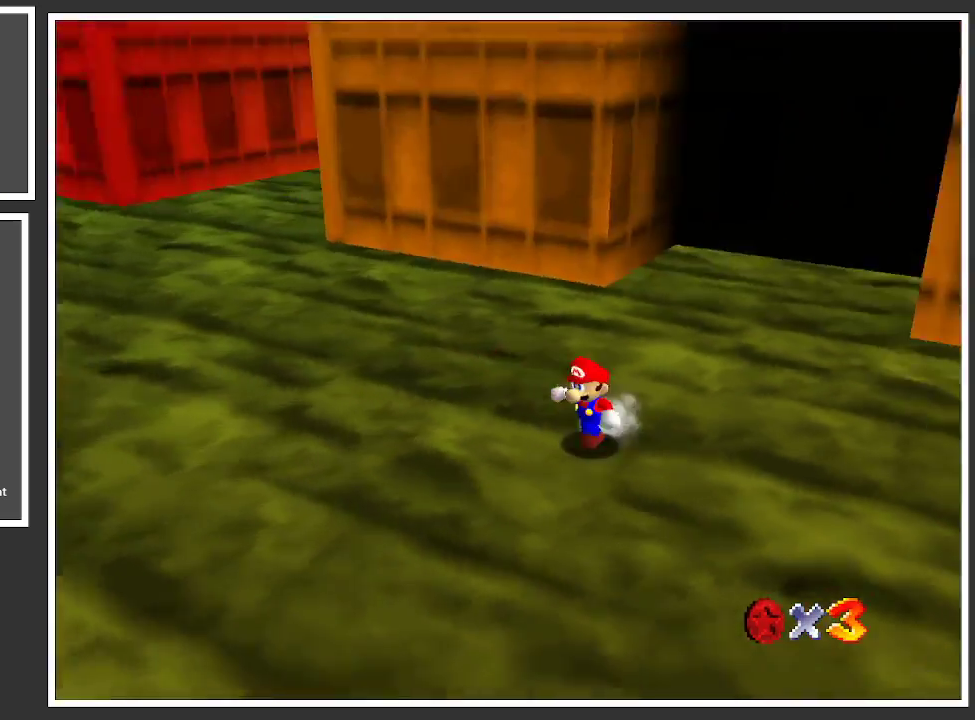
{"buttons": [], "left_stick": "down", "right_stick": "center", "events": [[33, "Y", "up"], [83, "left_stick", "down-left"], [150, "Y", "down"], [283, "Y", "up"], [333, "Y", "down"], [350, "left_stick", "down"], [483, "Y", "up"]]}
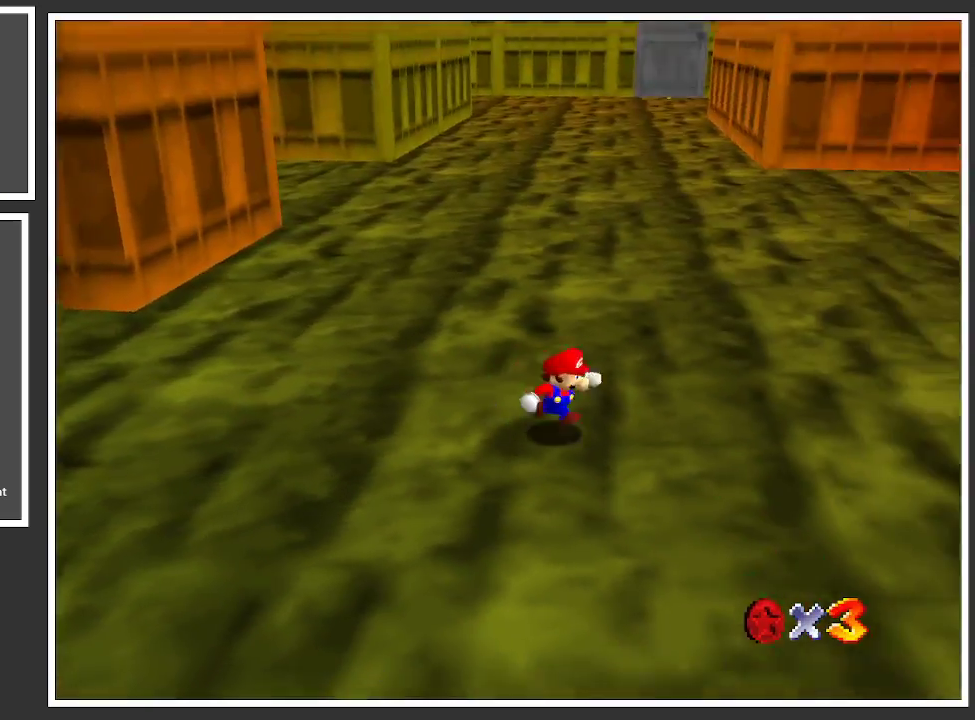
{"buttons": [], "left_stick": "up", "right_stick": "center", "events": [[150, "left_stick", "right"], [217, "left_stick", "up"]]}
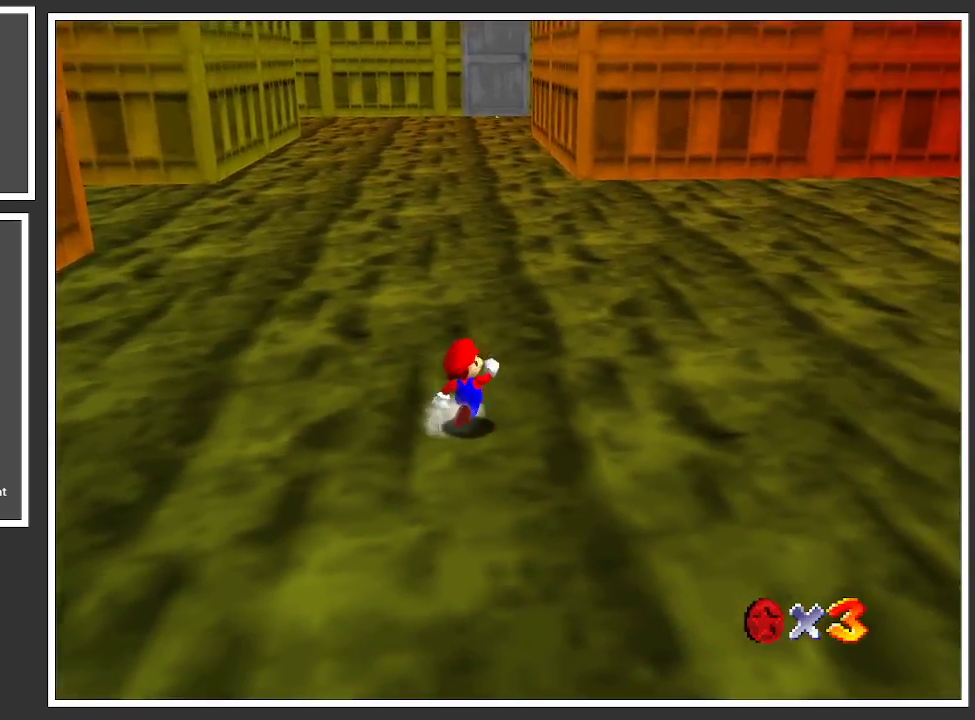
{"buttons": [], "left_stick": "right", "right_stick": "center", "events": [[117, "Y", "down"], [183, "left_stick", "up-right"], [233, "Y", "up"], [333, "Y", "down"], [400, "left_stick", "right"], [450, "Y", "up"]]}
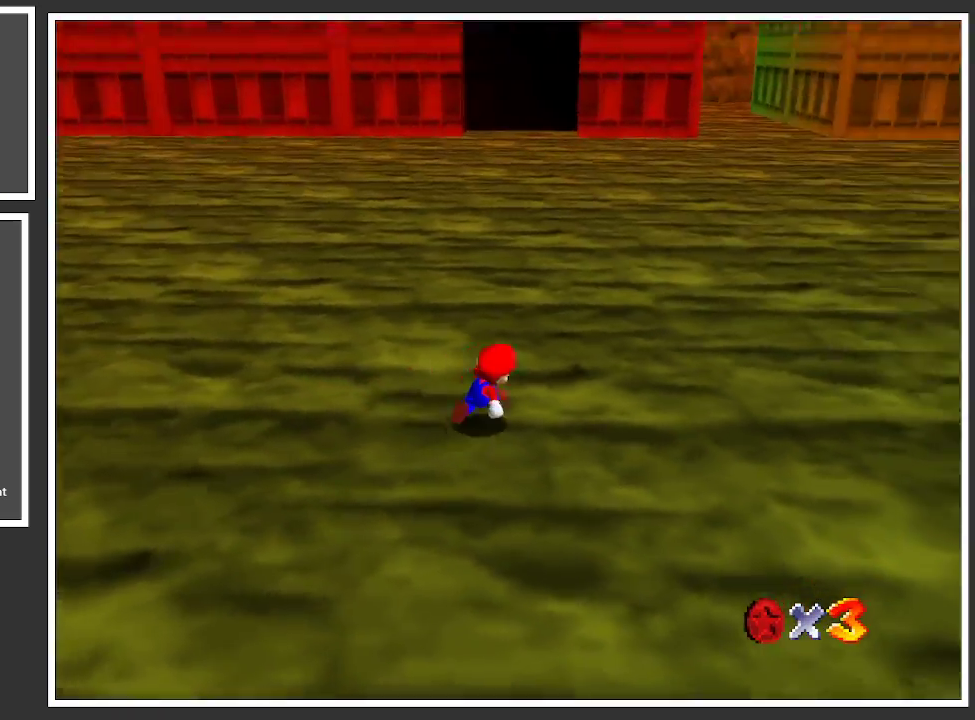
{"buttons": ["Y"], "left_stick": "up-right", "right_stick": "center", "events": [[33, "Y", "down"], [150, "Y", "up"], [200, "Y", "down"], [300, "left_stick", "up-right"], [333, "Y", "up"], [450, "Y", "down"]]}